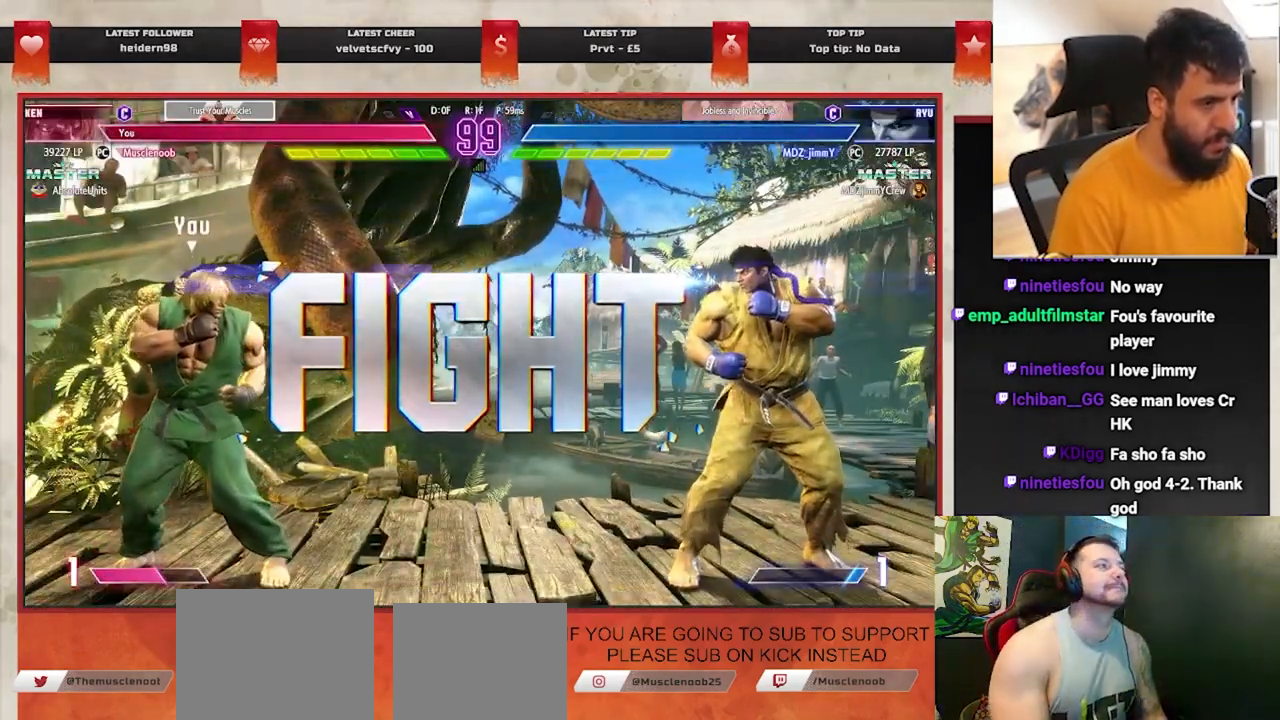
Gameplay with a controller (PlayStation layout); each line is a JSON object with the inputs held at the frame after it. "events" lists button and stick changes between this image and that frame as [ms after this image, input, new state], when the widget could be followed in between. Not read: L1 right_stick.
{"buttons": [], "left_stick": "right", "events": [[483, "left_stick", "right"]]}
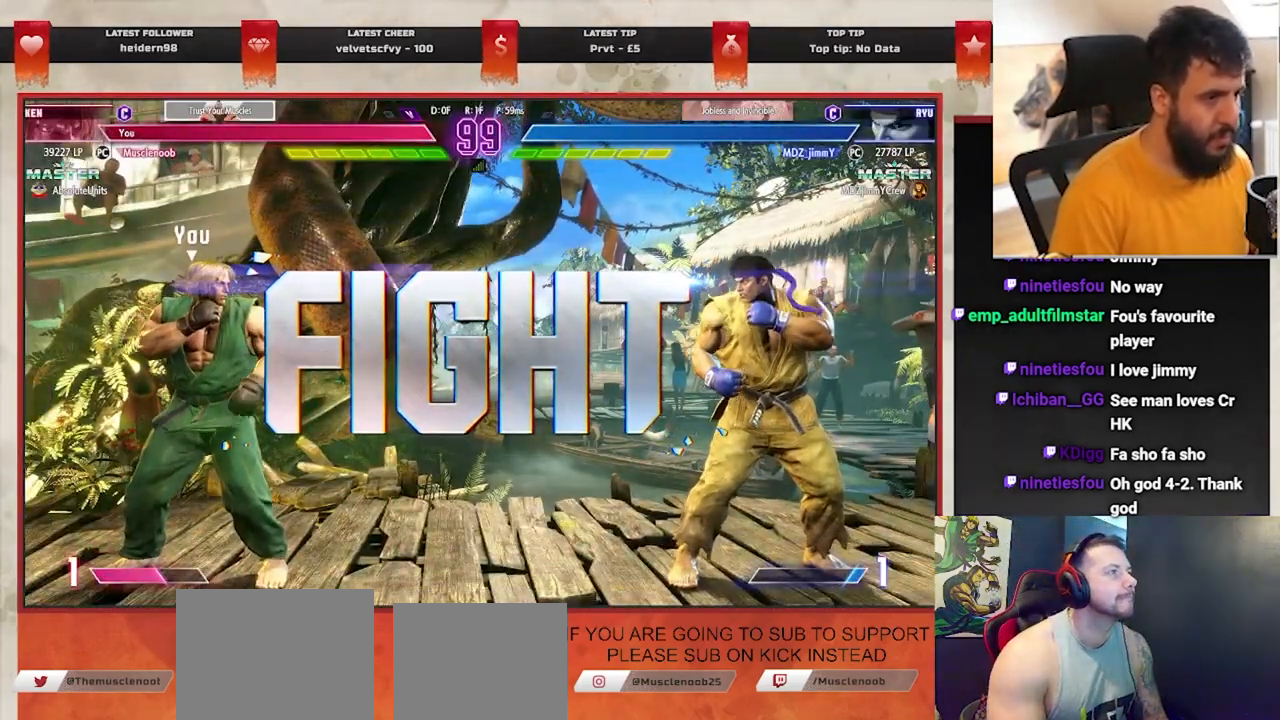
{"buttons": [], "left_stick": "right", "events": []}
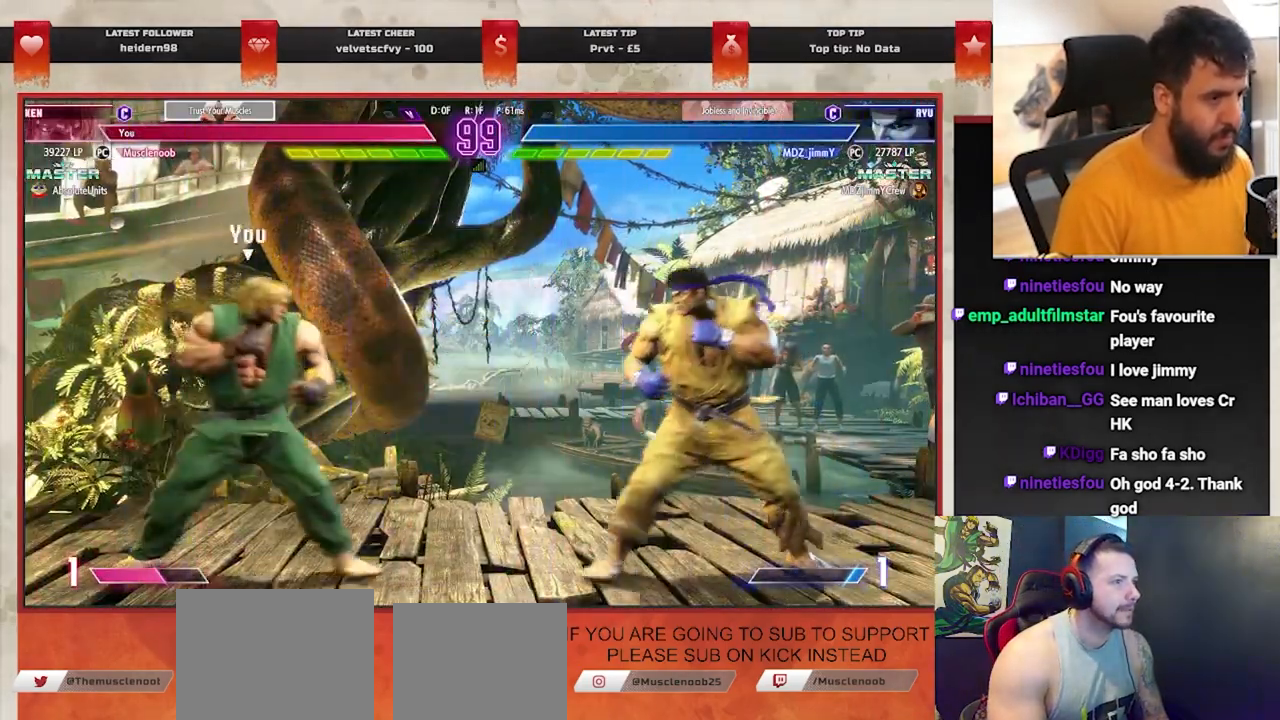
{"buttons": [], "left_stick": "down-left", "events": [[50, "left_stick", "down-left"]]}
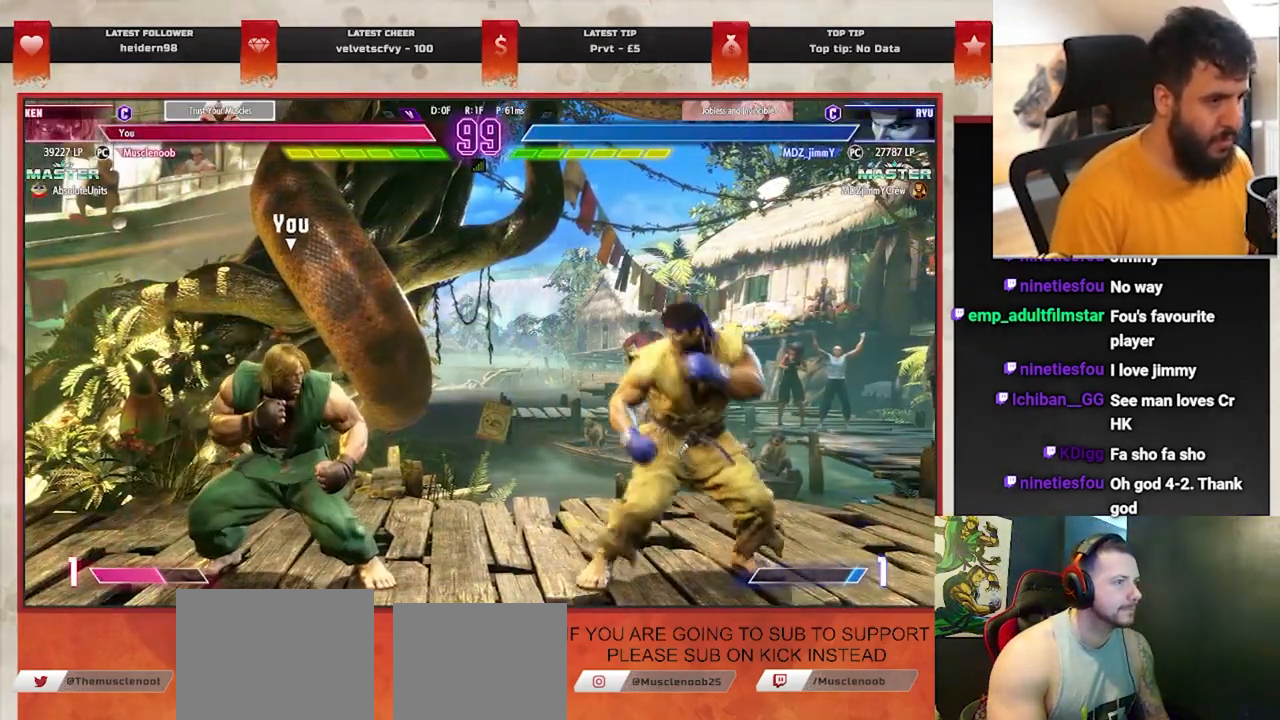
{"buttons": [], "left_stick": "down-left", "events": []}
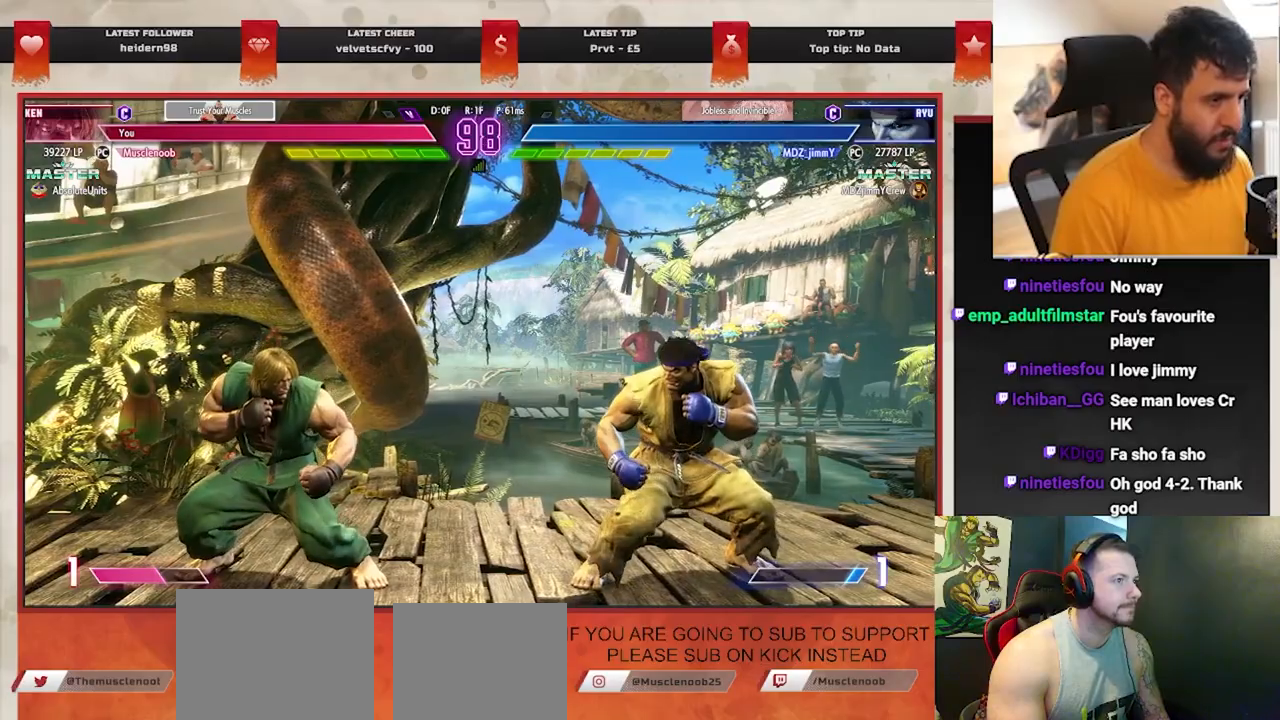
{"buttons": [], "left_stick": "left", "events": [[33, "left_stick", "left"]]}
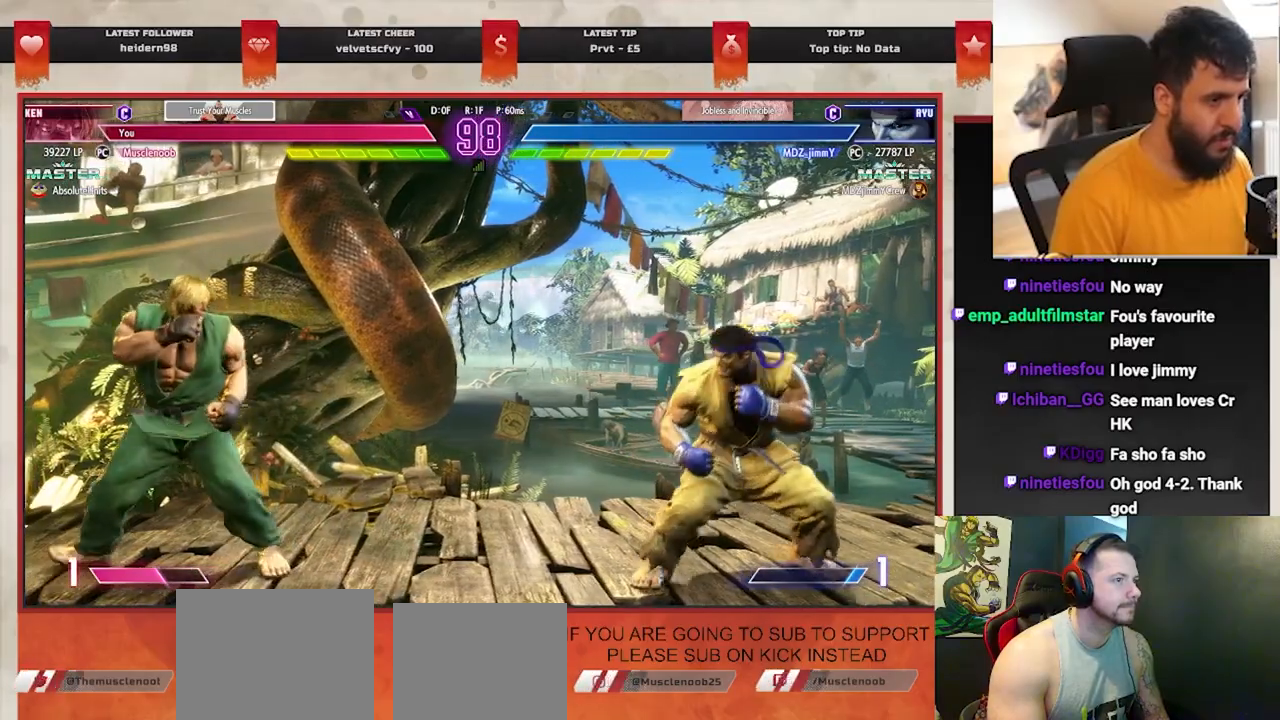
{"buttons": [], "left_stick": "down-right", "events": [[67, "left_stick", "right"], [267, "left_stick", "left"], [450, "left_stick", "down-right"]]}
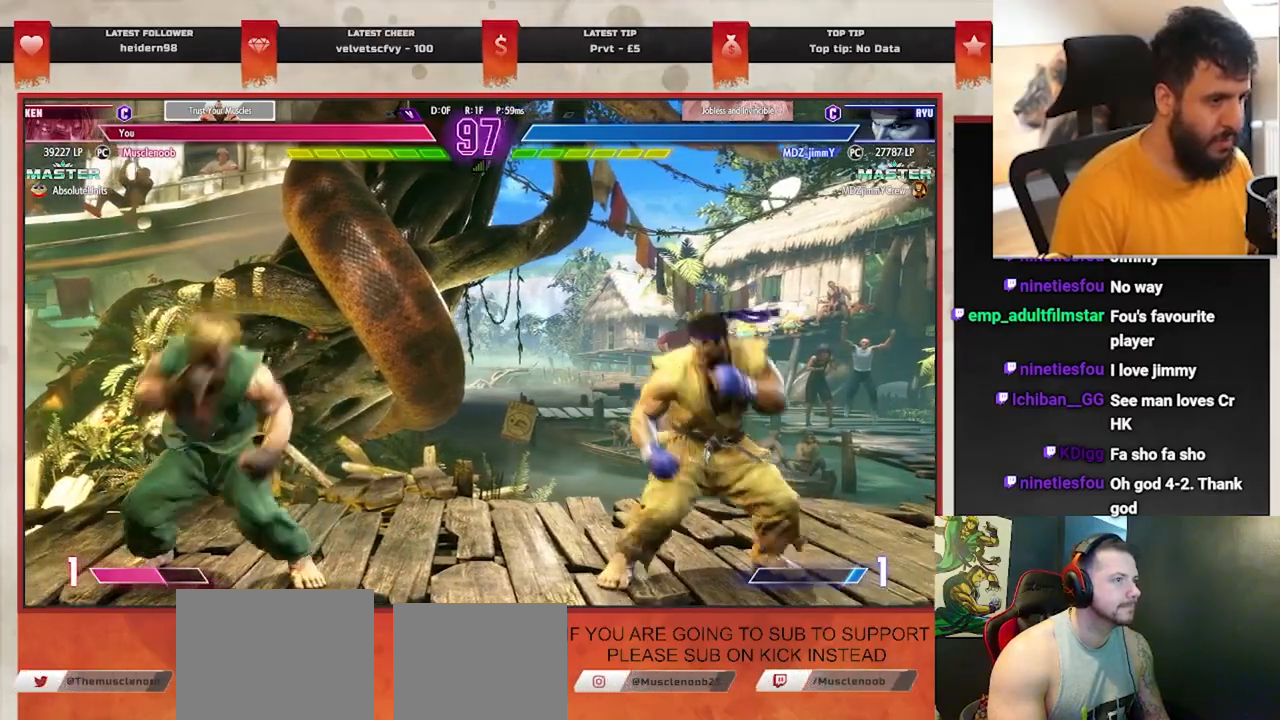
{"buttons": [], "left_stick": "down-left", "events": [[417, "left_stick", "center"], [483, "left_stick", "down-left"]]}
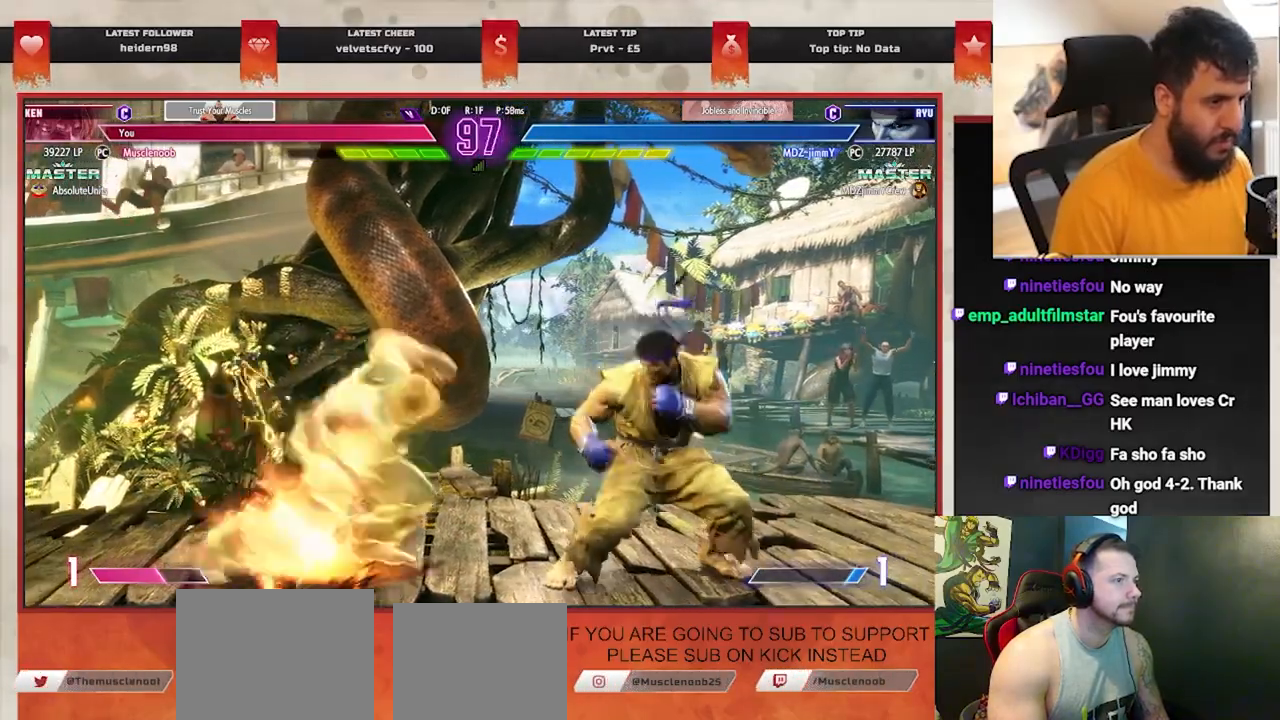
{"buttons": [], "left_stick": "center", "events": [[50, "left_stick", "center"], [100, "left_stick", "down-left"], [267, "left_stick", "left"], [400, "left_stick", "center"]]}
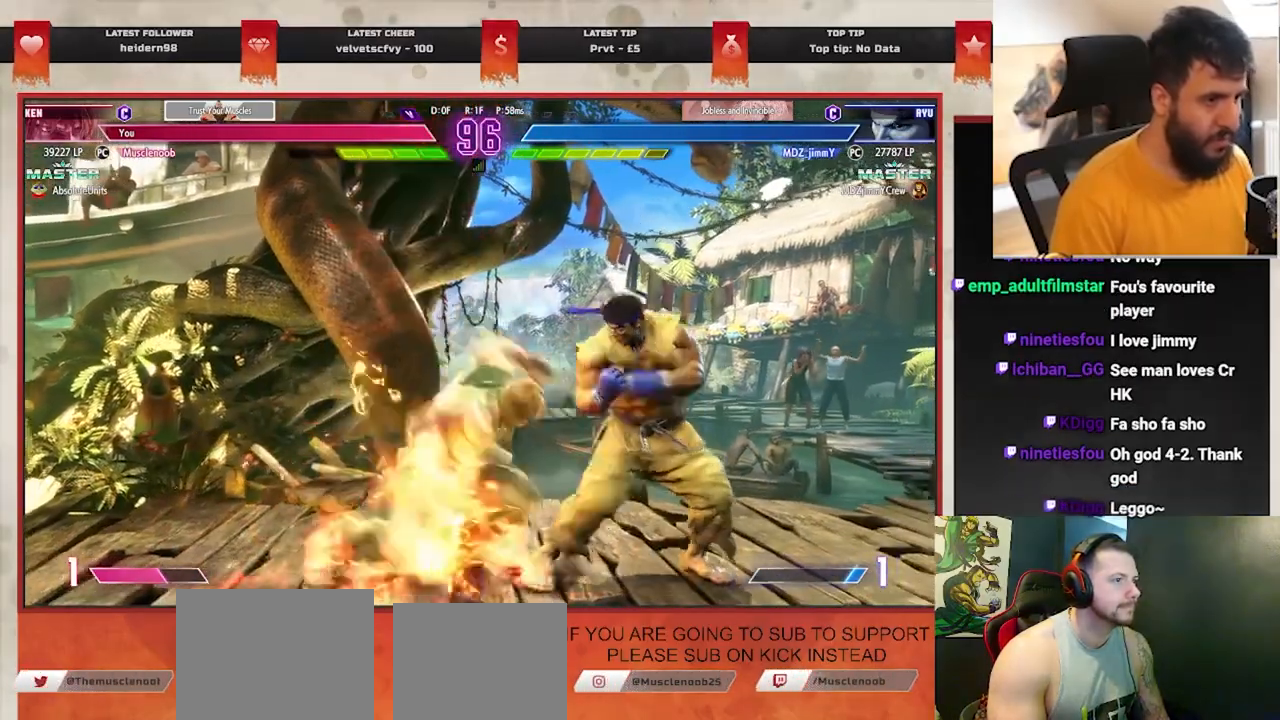
{"buttons": [], "left_stick": "center", "events": []}
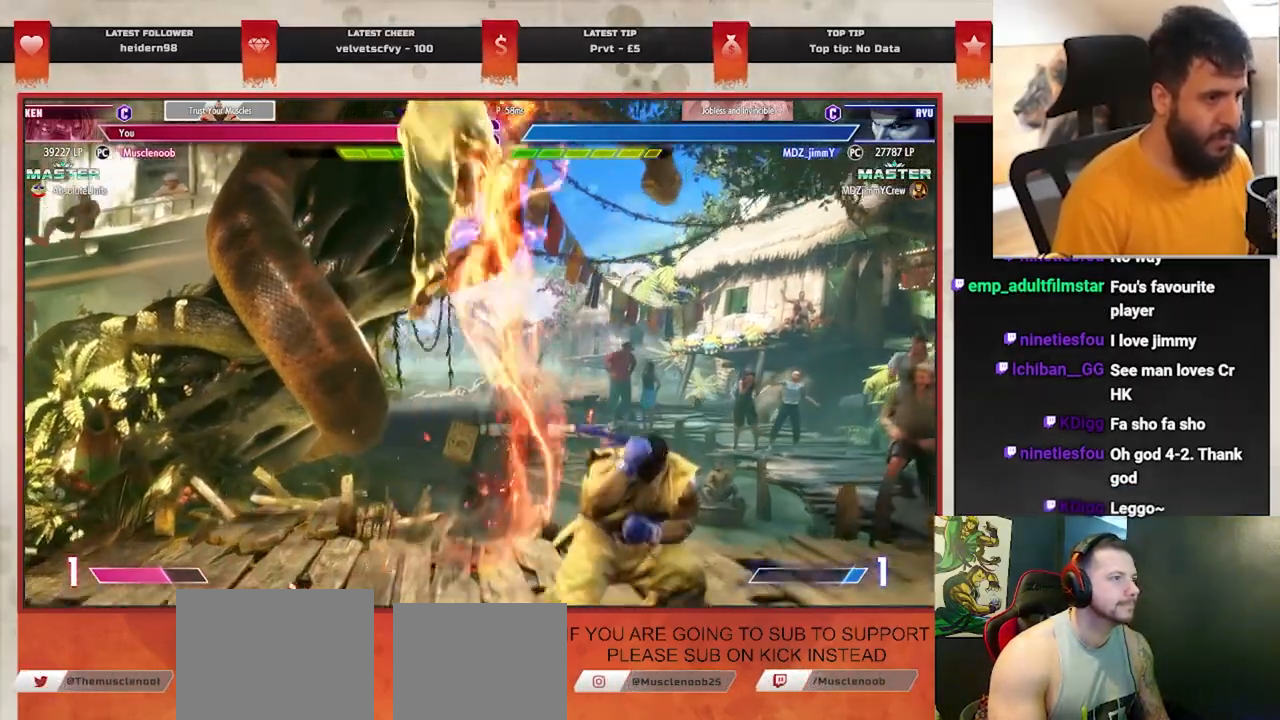
{"buttons": [], "left_stick": "down-left", "events": [[183, "left_stick", "down-left"]]}
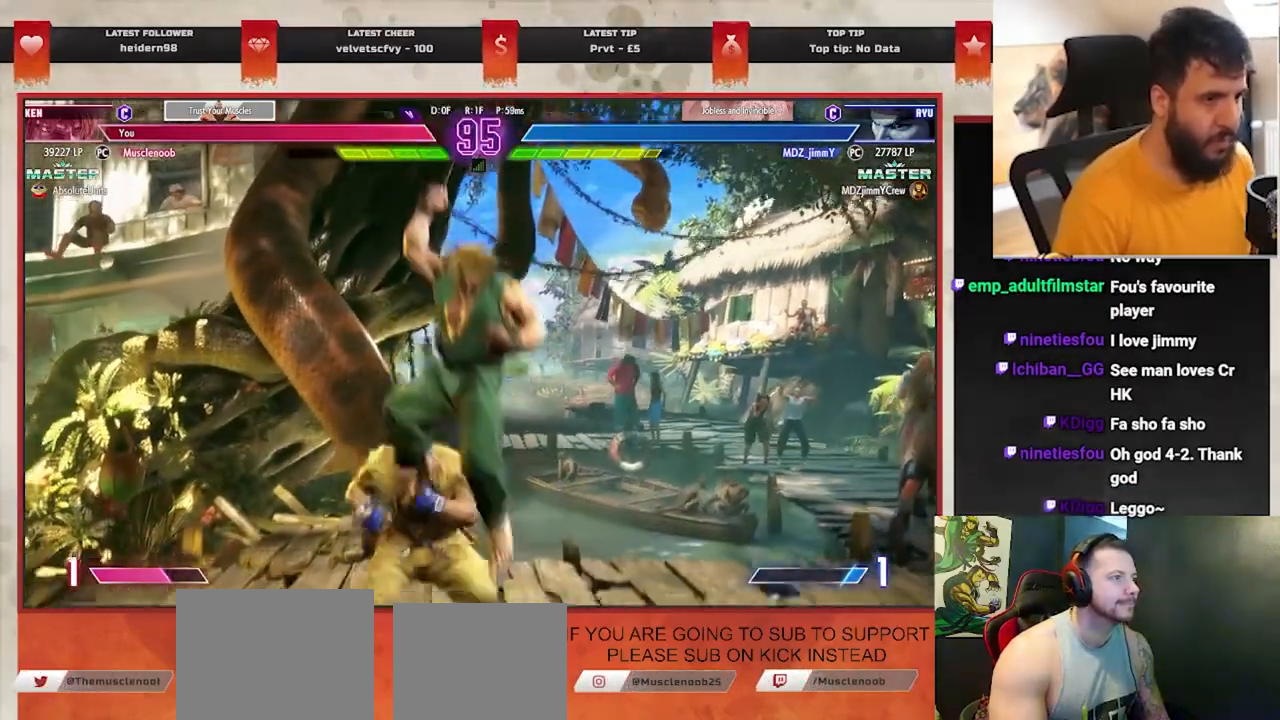
{"buttons": [], "left_stick": "down-right", "events": [[200, "left_stick", "down-right"]]}
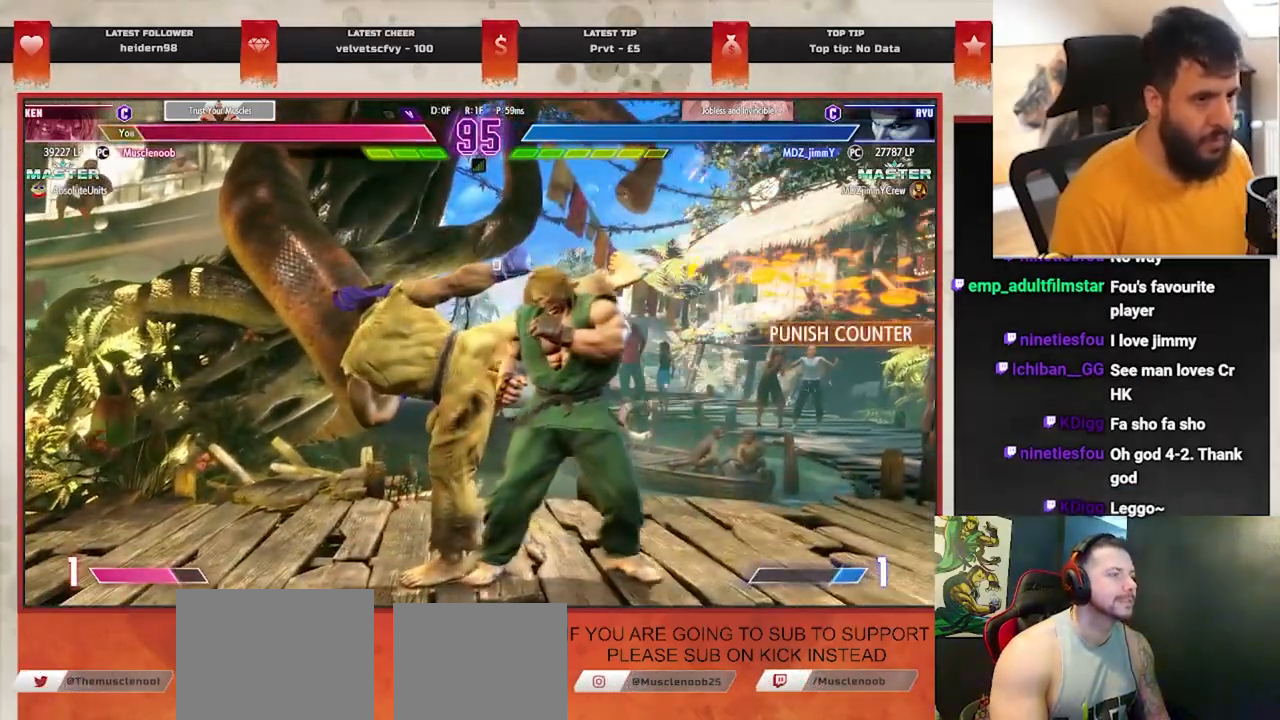
{"buttons": [], "left_stick": "down-right", "events": []}
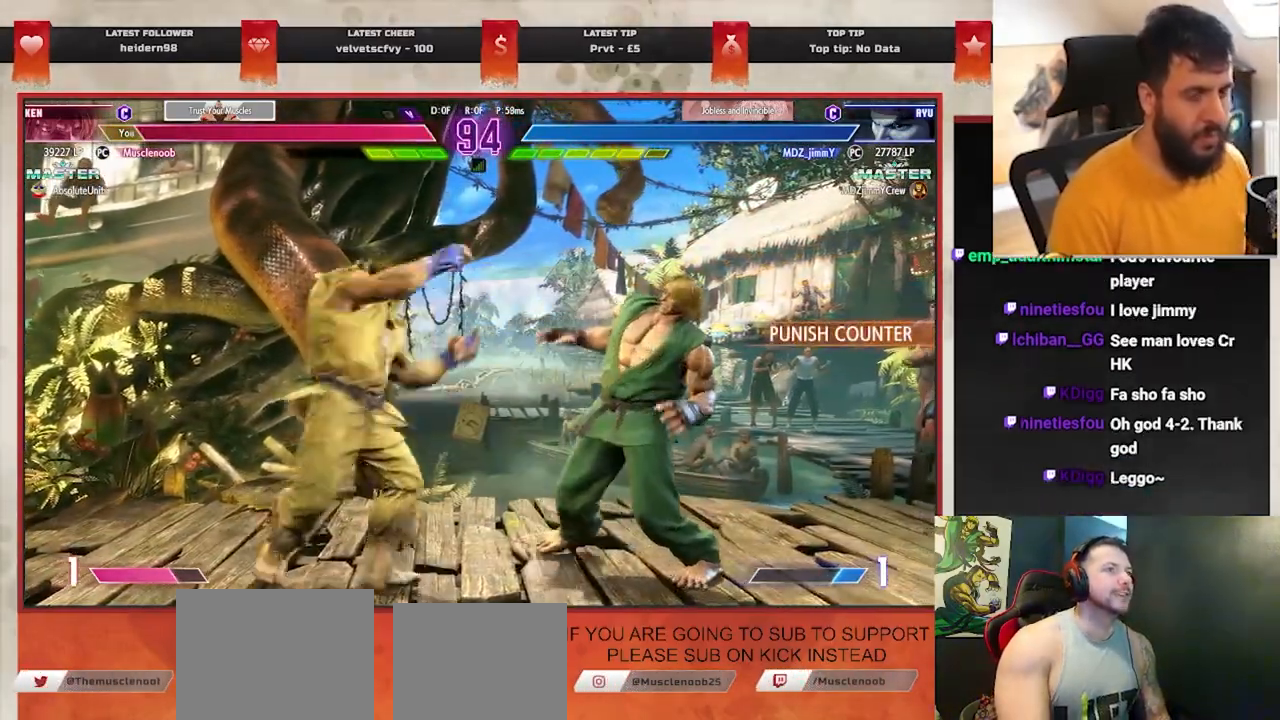
{"buttons": [], "left_stick": "down-right", "events": []}
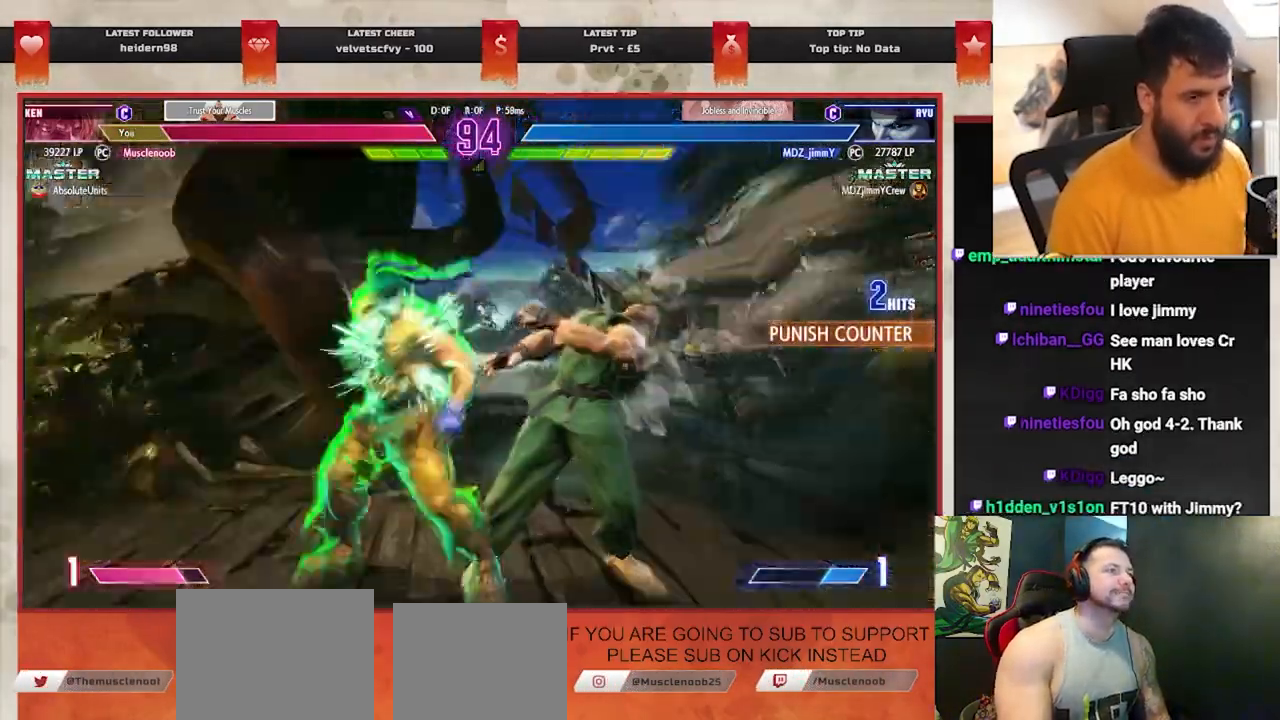
{"buttons": [], "left_stick": "down-right", "events": []}
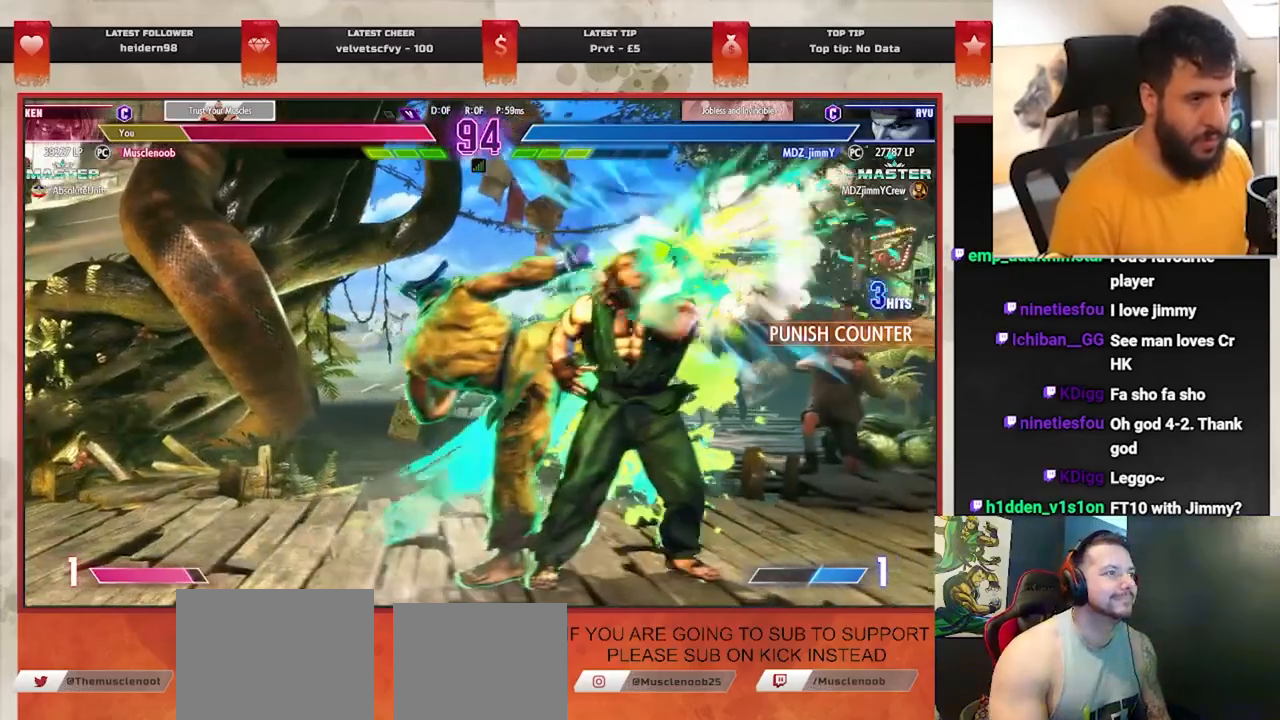
{"buttons": [], "left_stick": "down-right", "events": []}
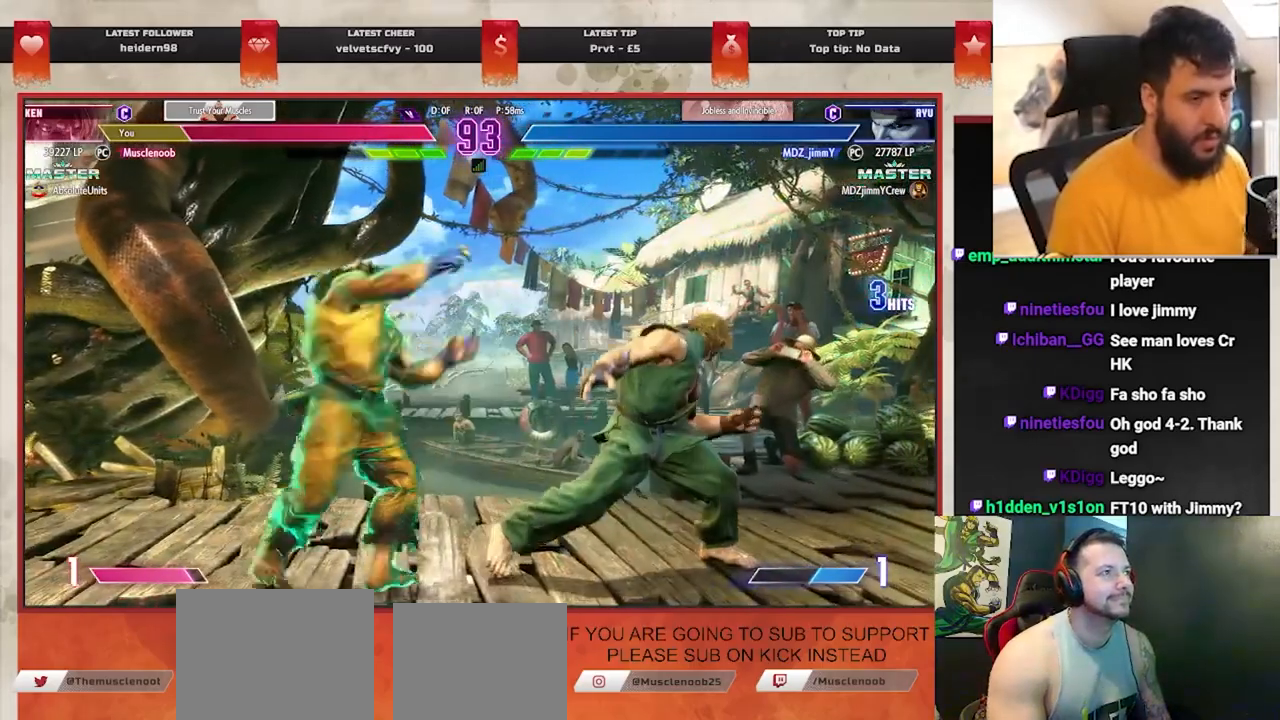
{"buttons": [], "left_stick": "down-right", "events": []}
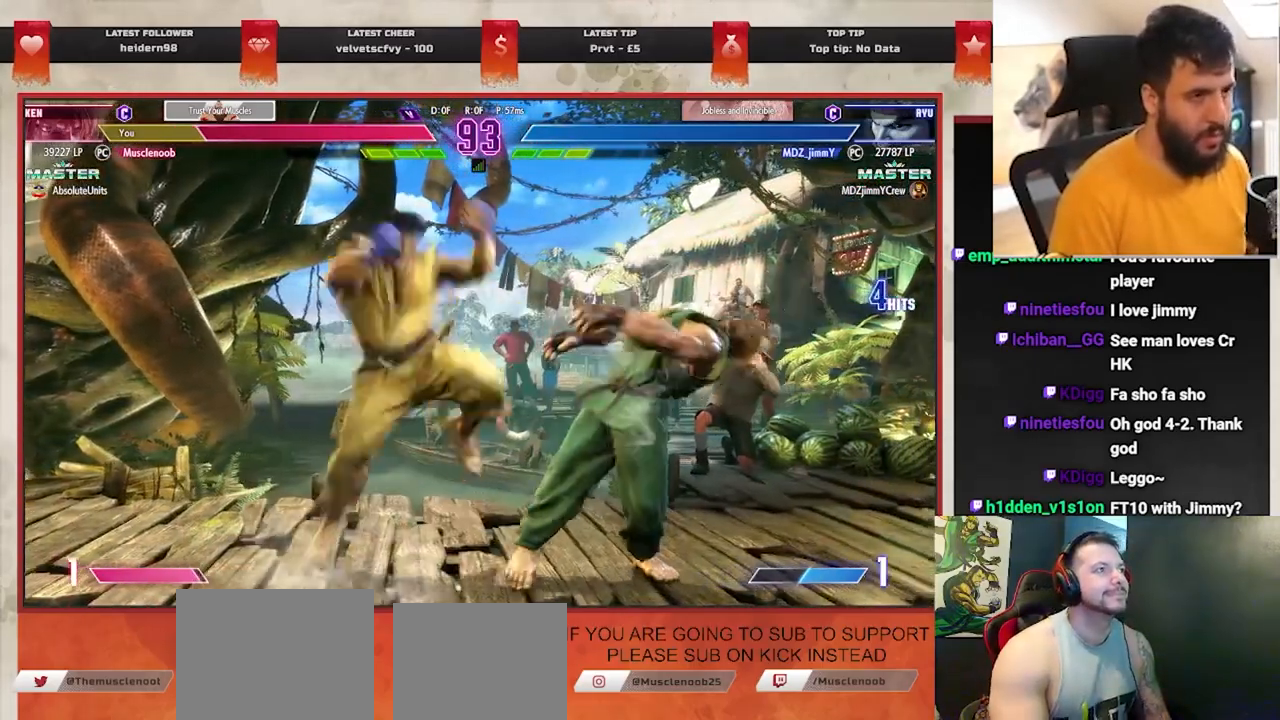
{"buttons": [], "left_stick": "center", "events": [[500, "left_stick", "center"]]}
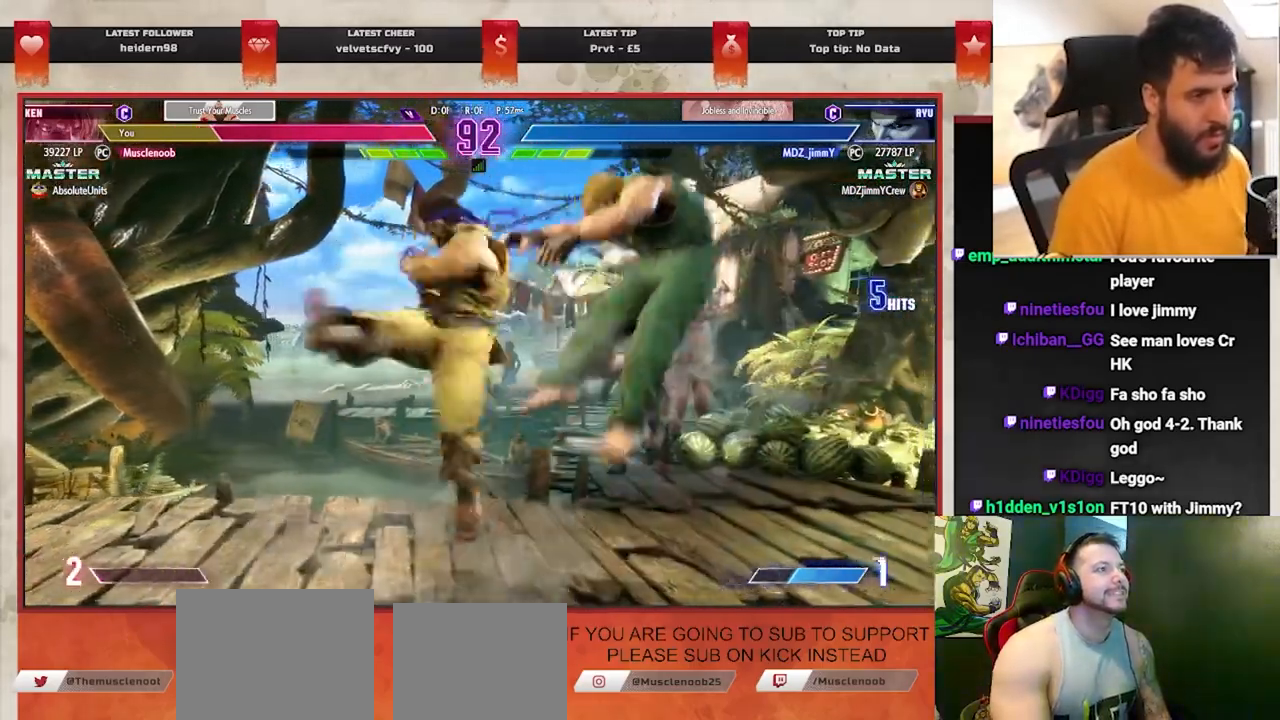
{"buttons": [], "left_stick": "down-right", "events": [[117, "left_stick", "right"], [200, "left_stick", "center"], [300, "left_stick", "right"], [383, "left_stick", "center"], [450, "left_stick", "down-right"]]}
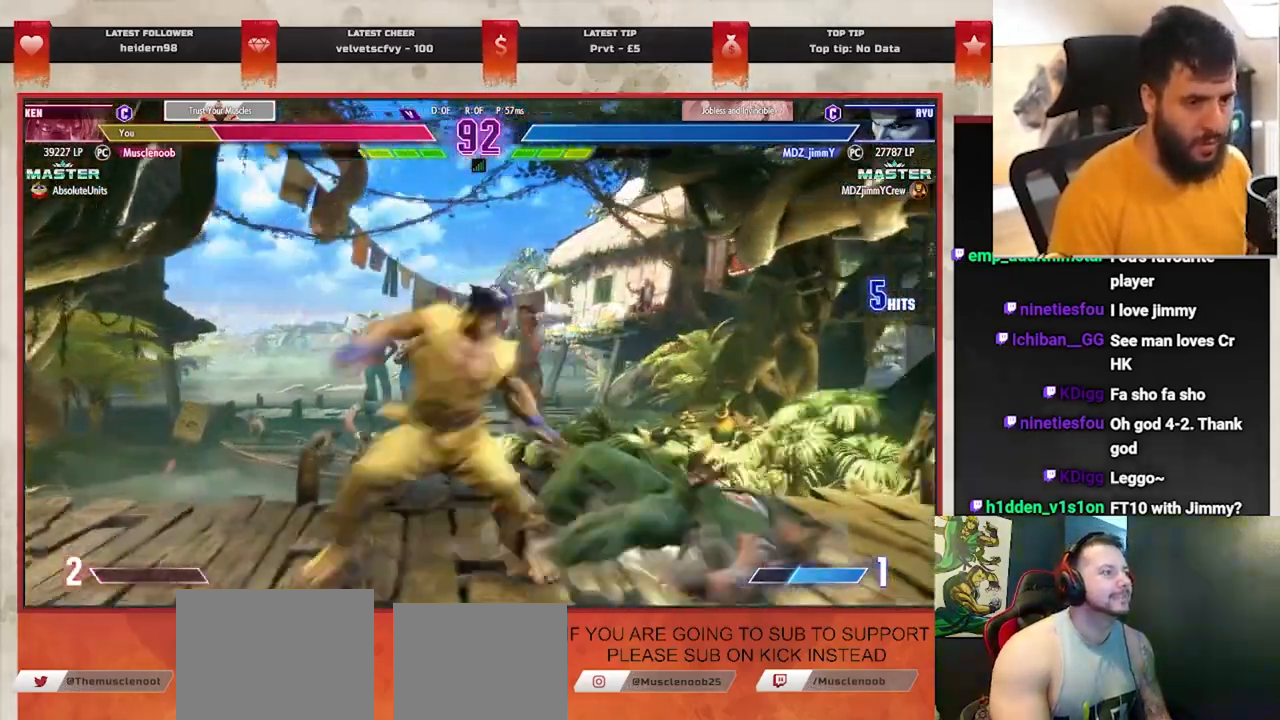
{"buttons": [], "left_stick": "right", "events": [[67, "left_stick", "center"], [117, "left_stick", "right"]]}
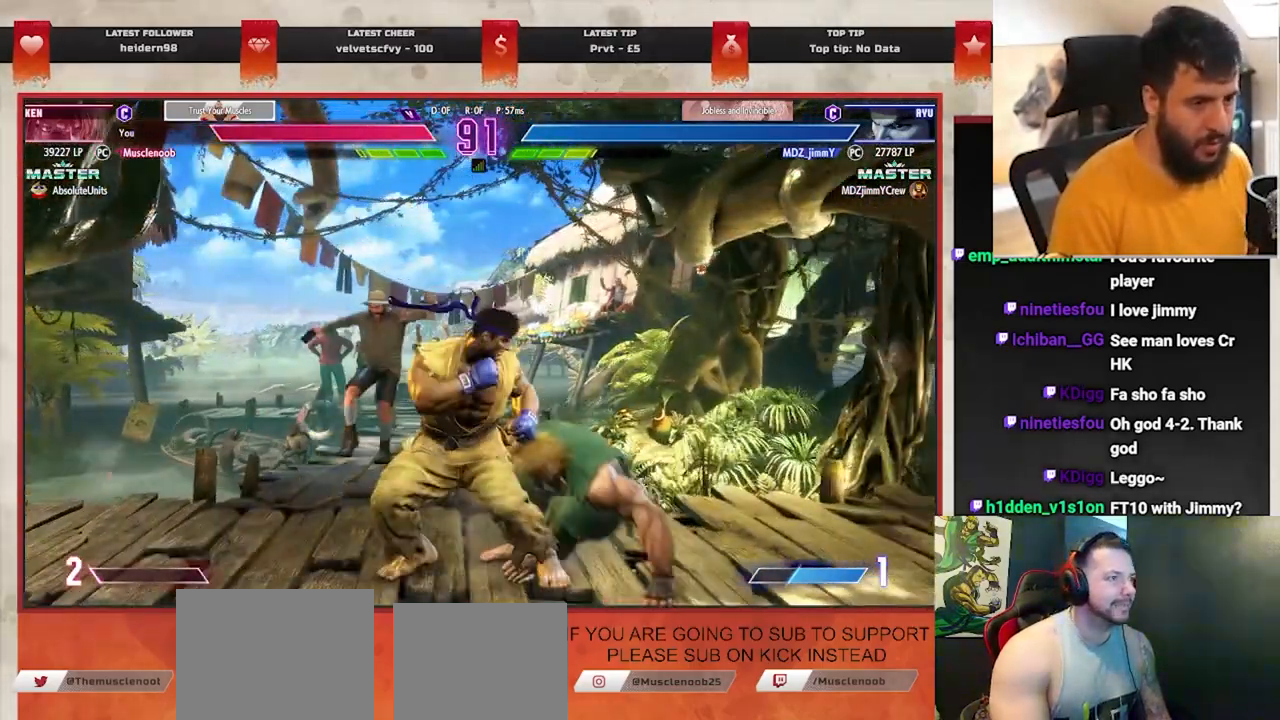
{"buttons": [], "left_stick": "right", "events": [[217, "CROSS", "down"], [217, "SQUARE", "down"], [383, "CROSS", "up"], [383, "SQUARE", "up"]]}
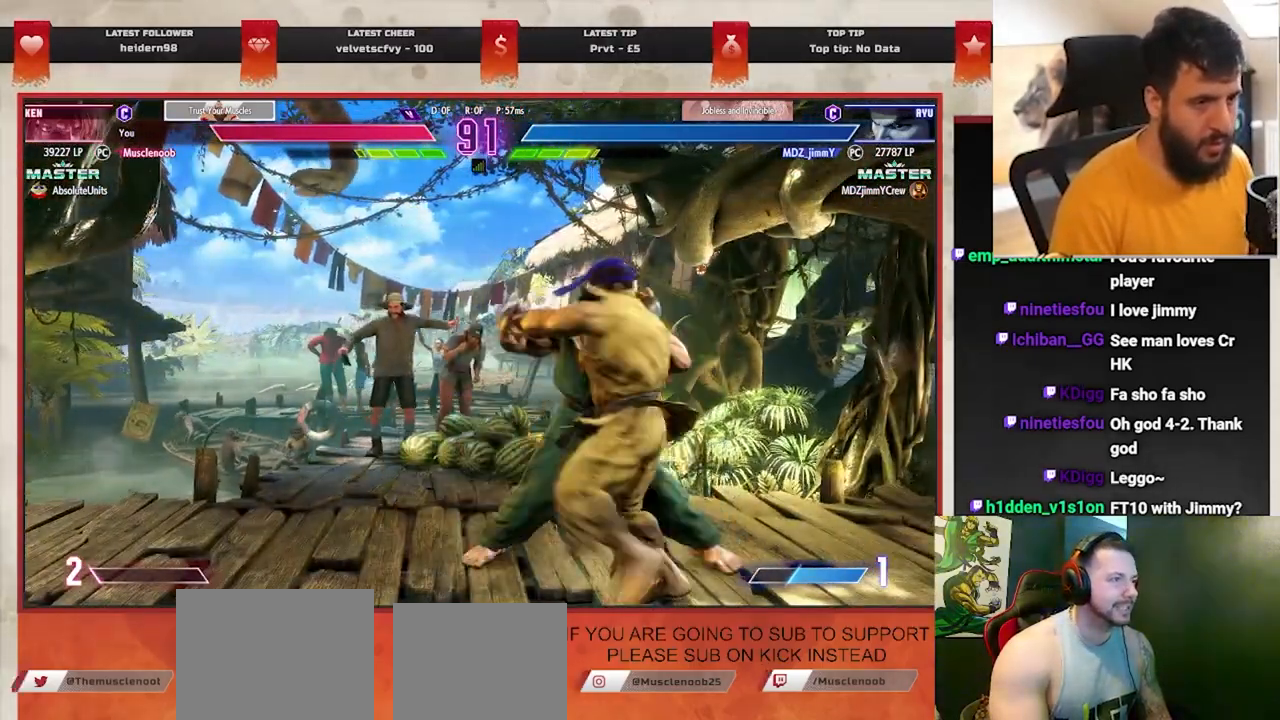
{"buttons": [], "left_stick": "down-right", "events": [[67, "left_stick", "center"], [200, "left_stick", "right"], [350, "left_stick", "center"], [400, "left_stick", "down-right"]]}
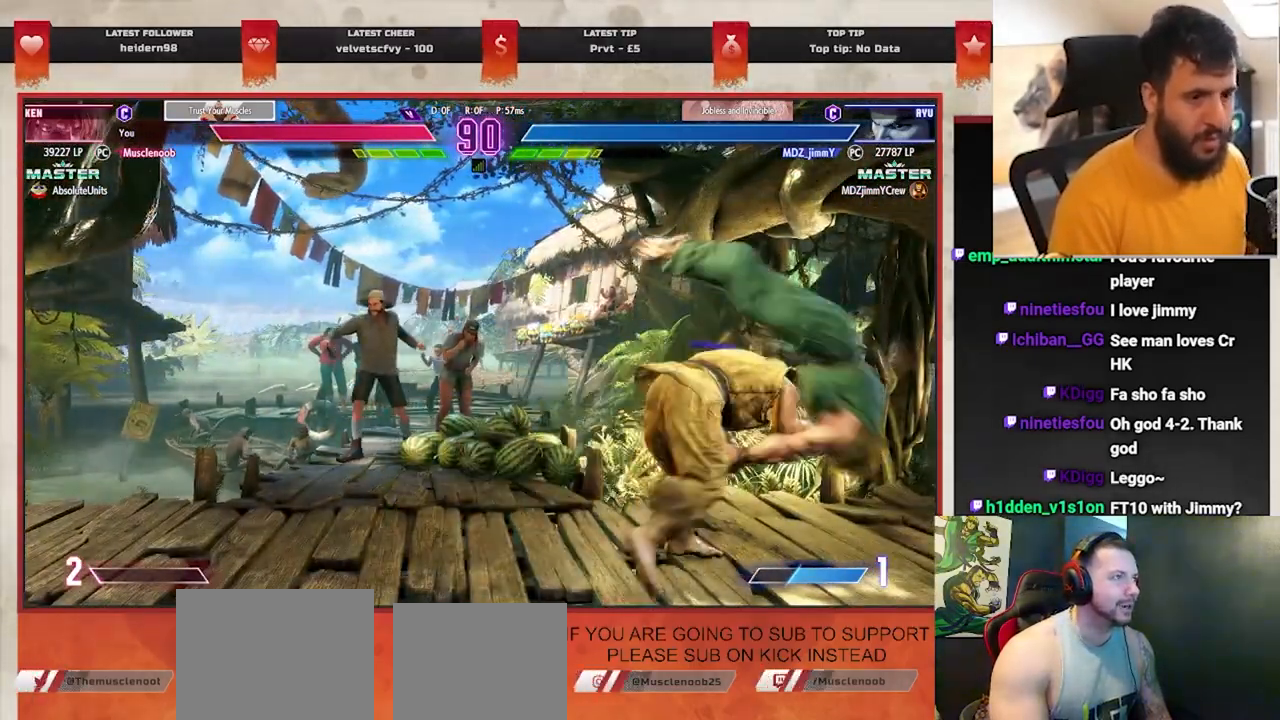
{"buttons": [], "left_stick": "center", "events": [[17, "left_stick", "center"], [83, "left_stick", "right"], [167, "left_stick", "center"], [250, "left_stick", "down-right"], [350, "left_stick", "center"], [417, "left_stick", "down-right"], [500, "left_stick", "center"]]}
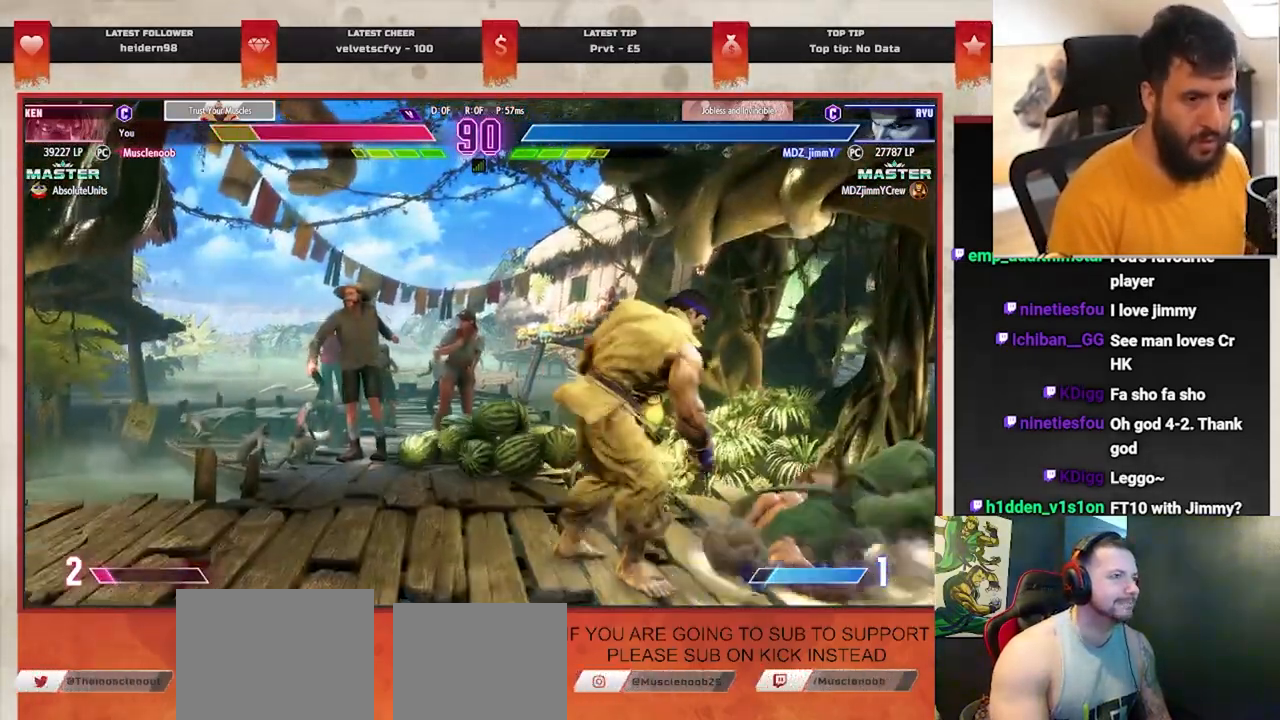
{"buttons": [], "left_stick": "right", "events": [[100, "left_stick", "down-right"], [183, "left_stick", "right"]]}
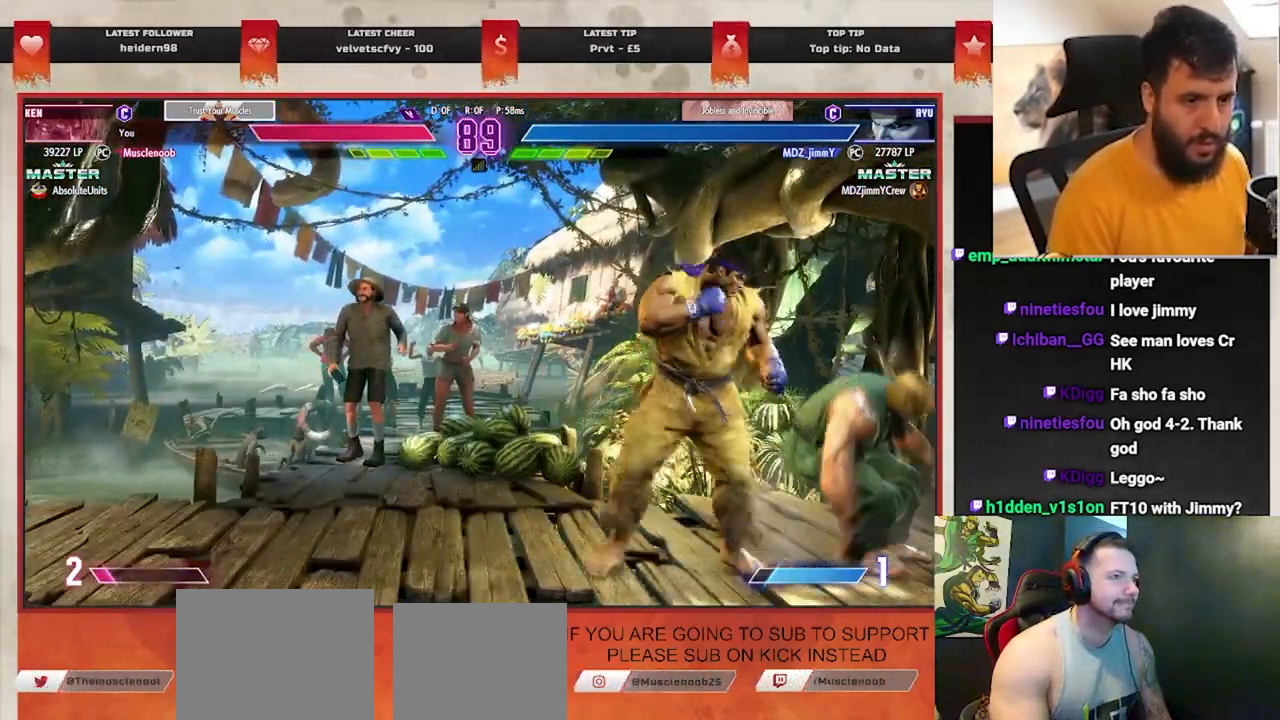
{"buttons": [], "left_stick": "right", "events": [[233, "CROSS", "down"], [233, "SQUARE", "down"], [400, "SQUARE", "up"], [417, "CROSS", "up"]]}
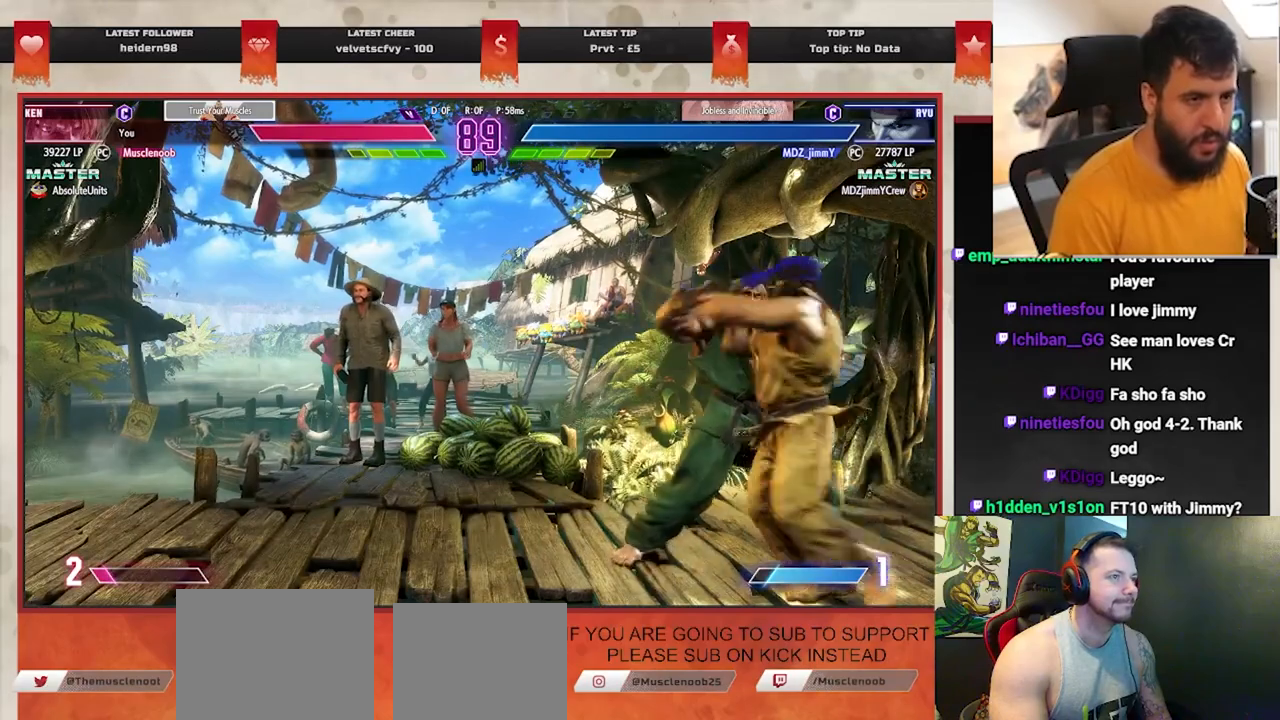
{"buttons": [], "left_stick": "center", "events": [[17, "left_stick", "center"], [167, "left_stick", "right"], [300, "left_stick", "center"], [350, "left_stick", "down-right"], [467, "left_stick", "center"]]}
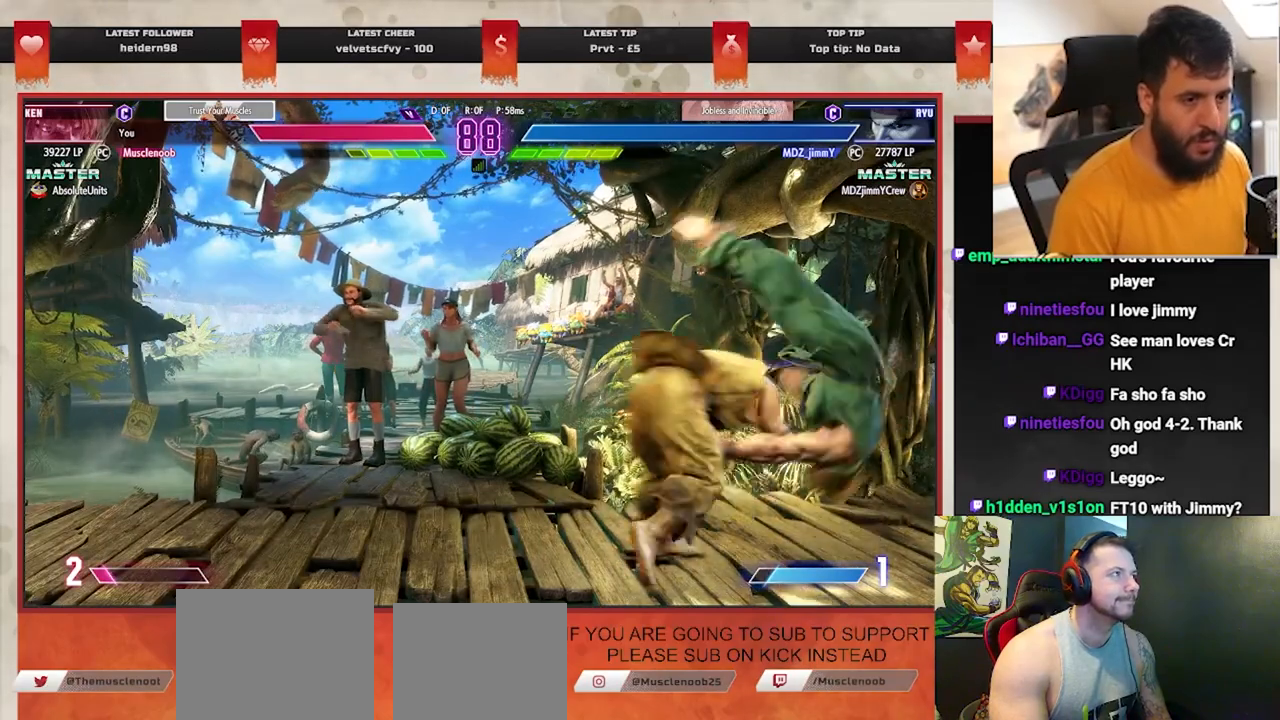
{"buttons": [], "left_stick": "center", "events": [[33, "left_stick", "down-right"], [133, "left_stick", "center"], [200, "left_stick", "down-right"], [317, "left_stick", "center"], [367, "left_stick", "down-right"], [467, "left_stick", "center"]]}
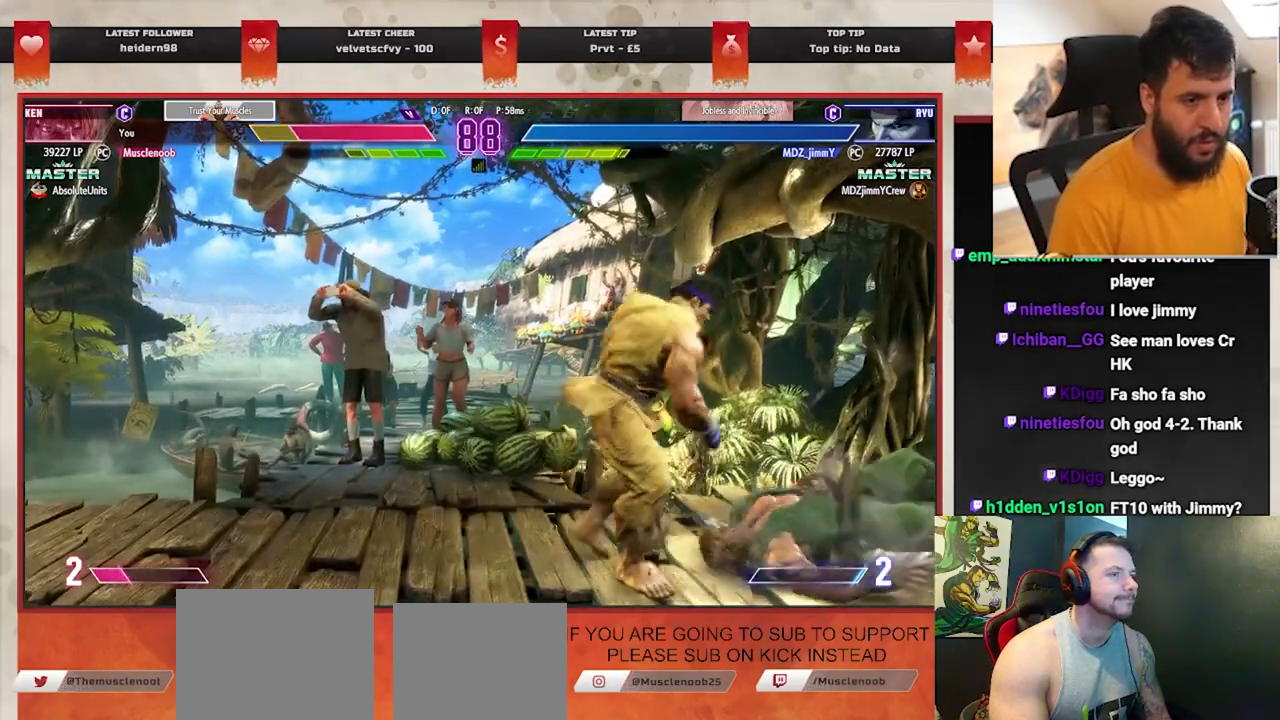
{"buttons": [], "left_stick": "down-right", "events": [[50, "left_stick", "right"], [150, "left_stick", "center"], [200, "left_stick", "down-right"]]}
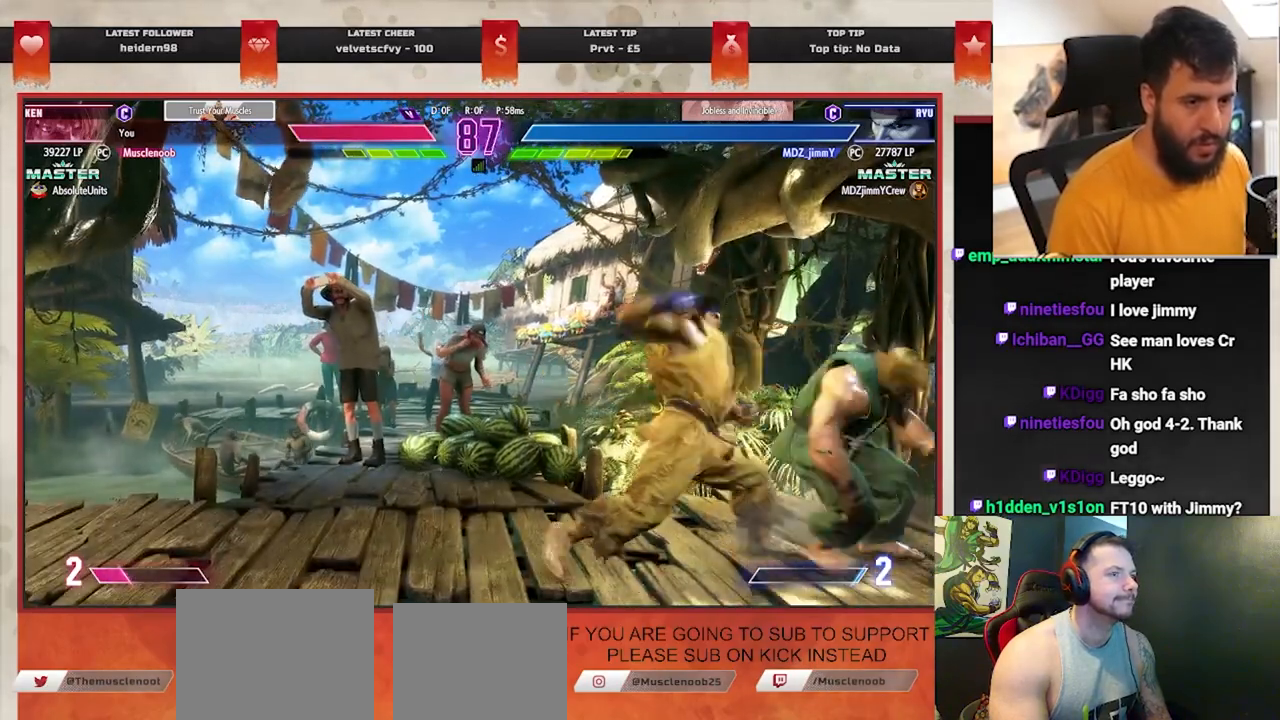
{"buttons": [], "left_stick": "right", "events": [[100, "left_stick", "right"]]}
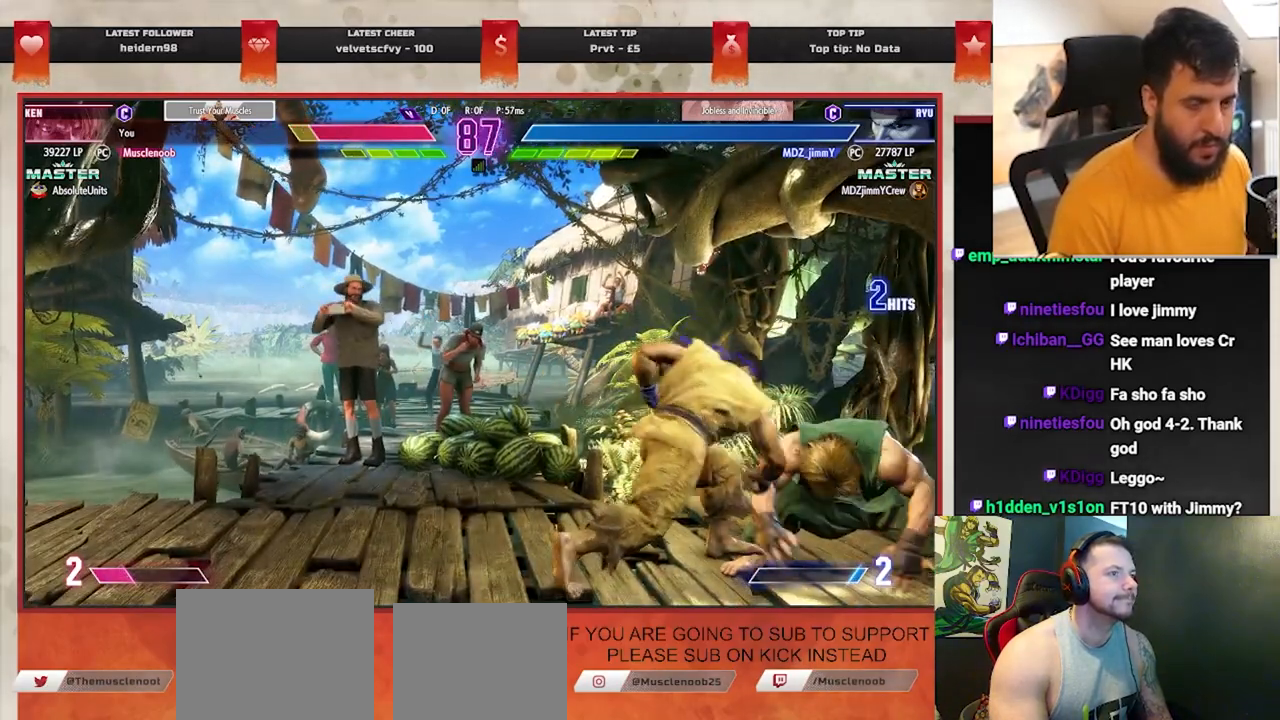
{"buttons": [], "left_stick": "right", "events": [[233, "SQUARE", "down"], [350, "SQUARE", "up"]]}
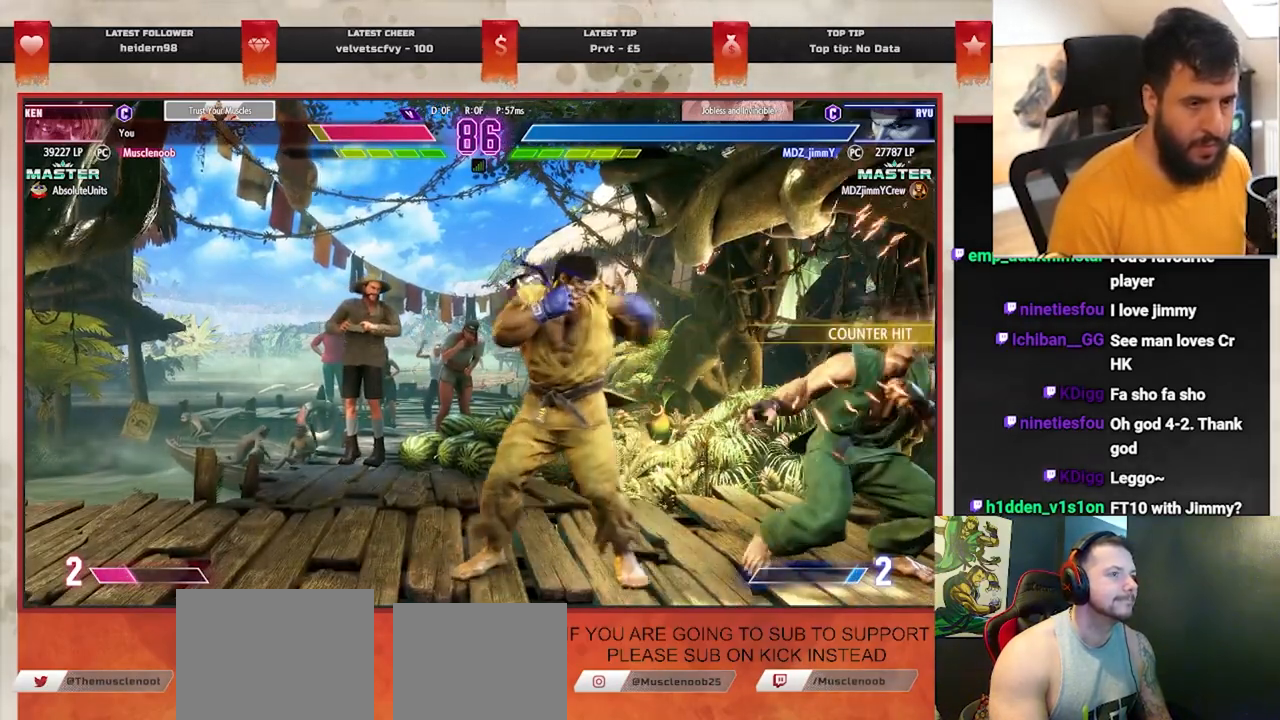
{"buttons": [], "left_stick": "right", "events": [[200, "SQUARE", "down"], [317, "SQUARE", "up"]]}
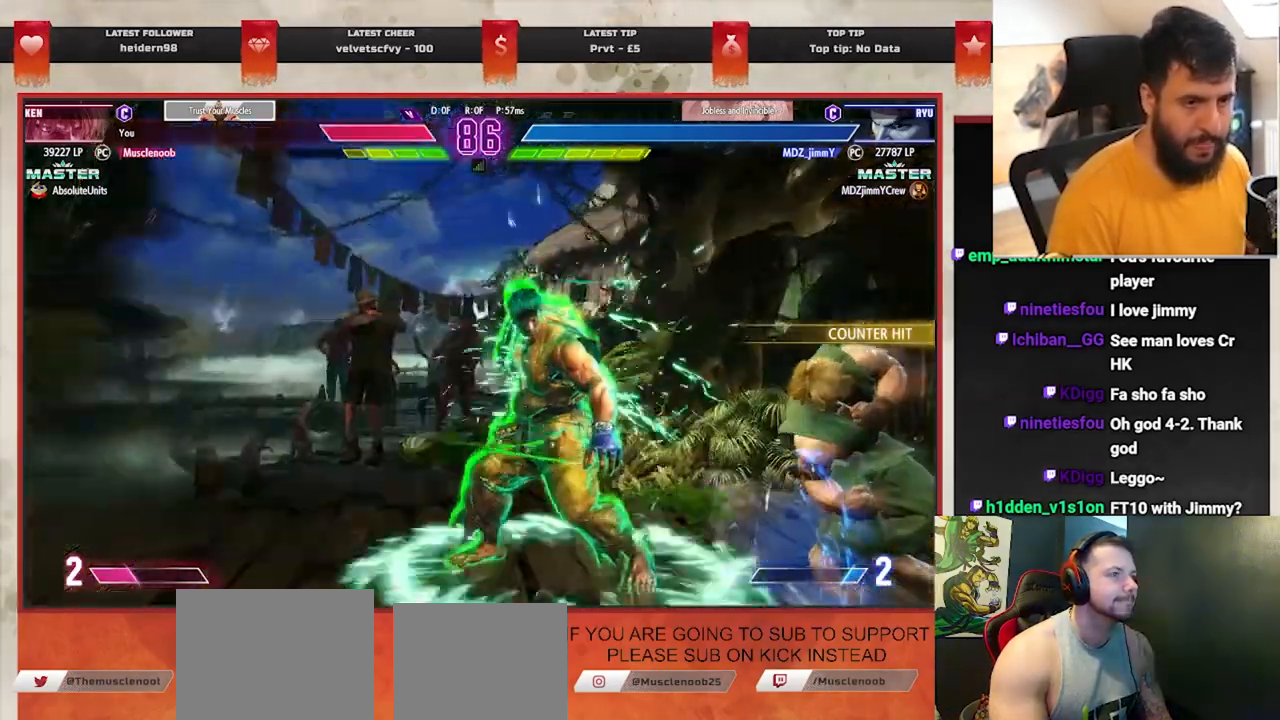
{"buttons": [], "left_stick": "right", "events": [[300, "SQUARE", "down"], [433, "SQUARE", "up"]]}